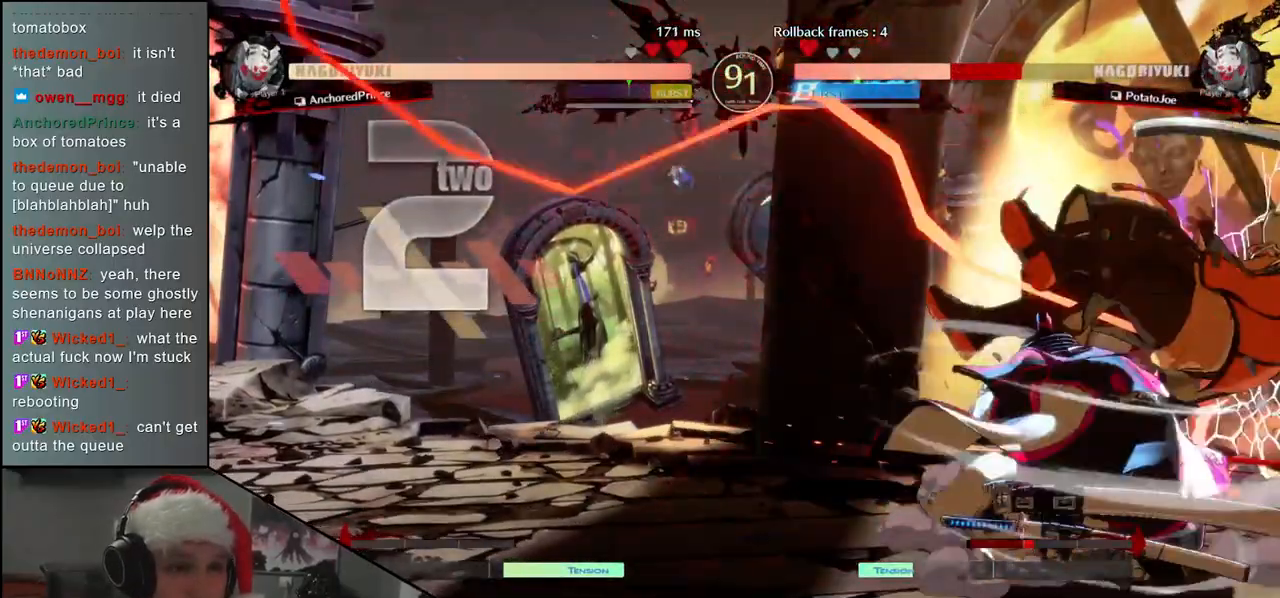
Gameplay with a controller (arcade stick); each line is a JSON object with the inputs held at the frame after it. "events" lists button and stick changes between this image and that frame as [ms after this image, input, new state], when the widget could be followed in between. Not read: L3 R3.
{"buttons": ["SQUARE", "TRIANGLE"], "left_stick": "down-right", "events": [[500, "SQUARE", "down"], [500, "TRIANGLE", "down"]]}
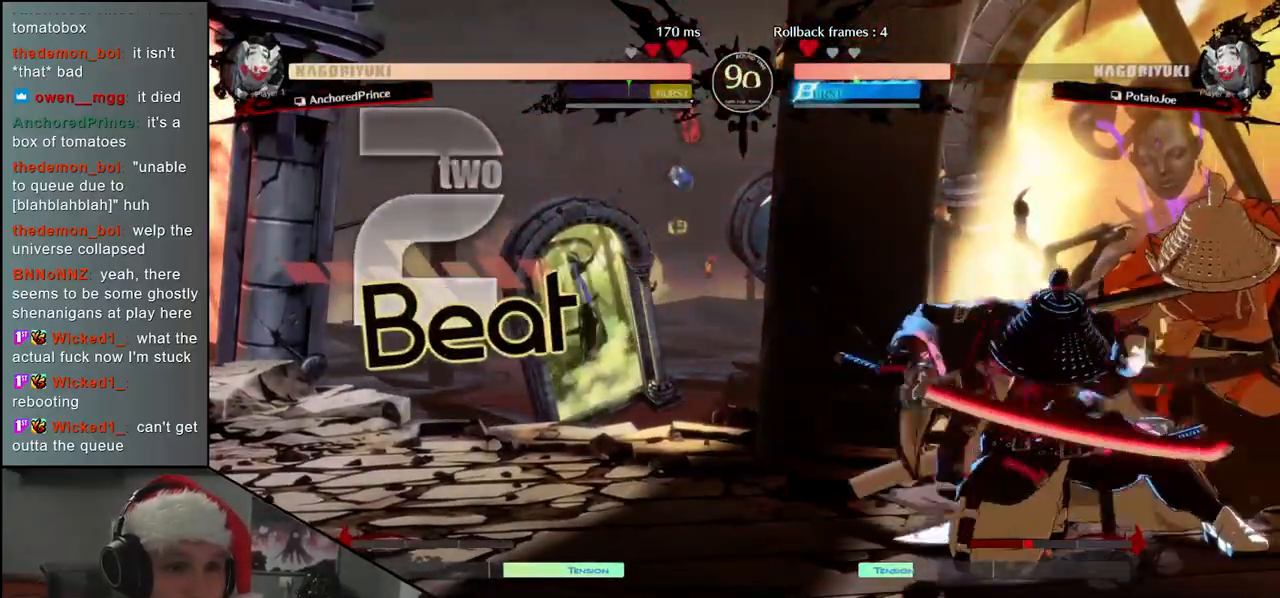
{"buttons": [], "left_stick": "center", "events": [[117, "SQUARE", "up"], [133, "TRIANGLE", "up"], [317, "left_stick", "center"]]}
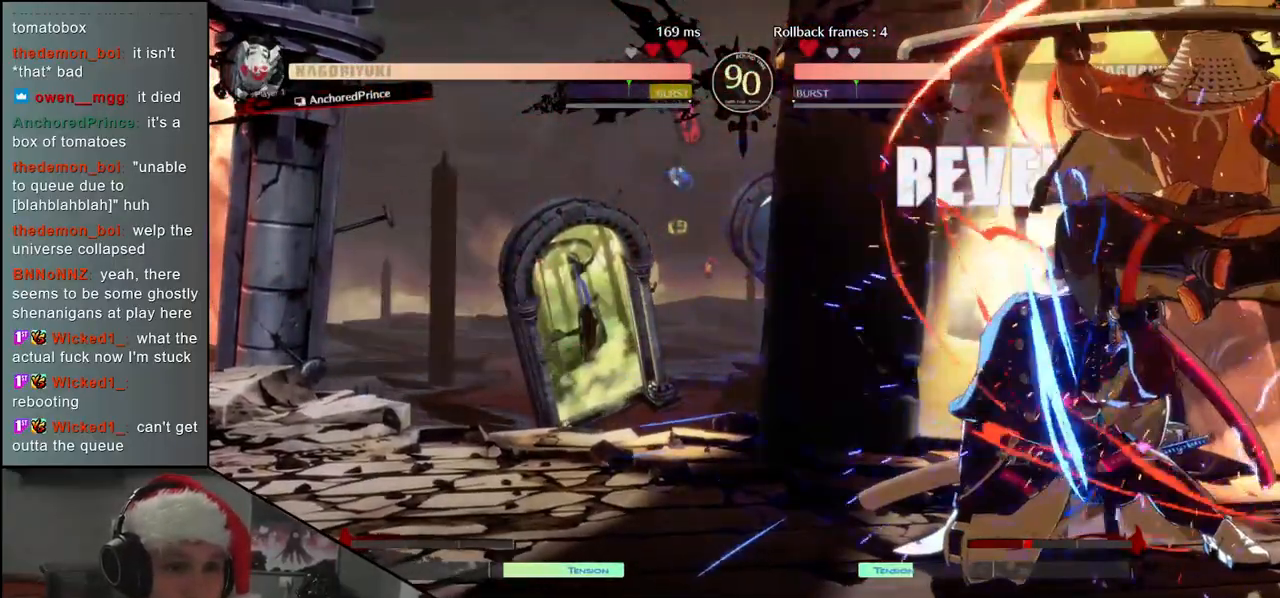
{"buttons": [], "left_stick": "right", "events": [[367, "left_stick", "right"]]}
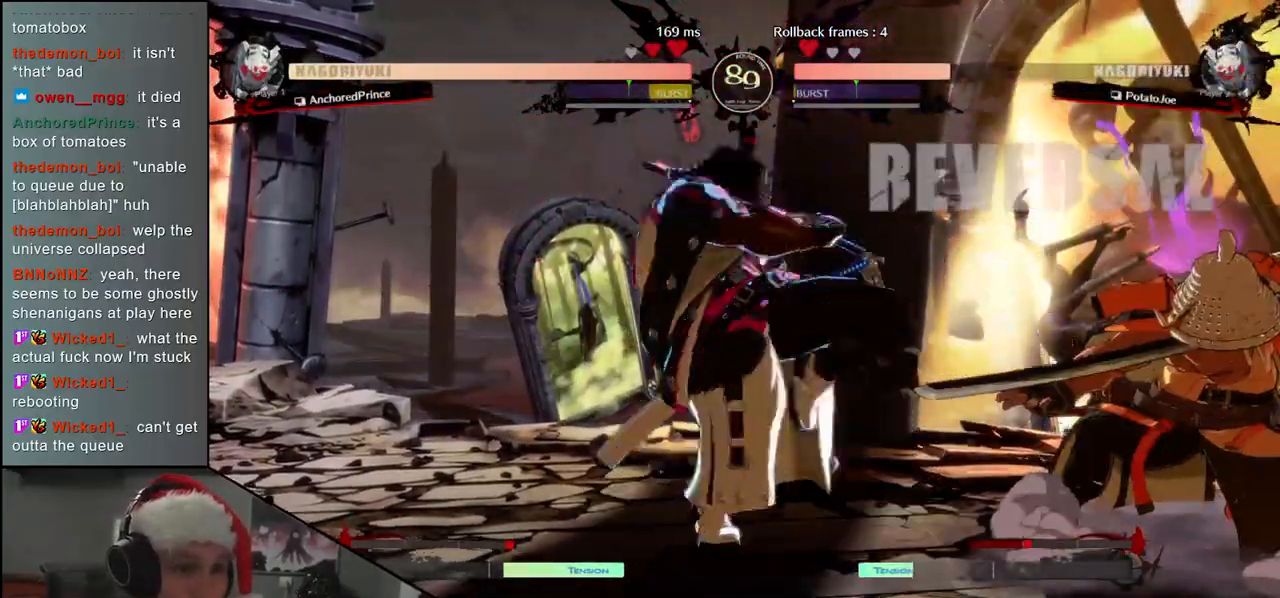
{"buttons": [], "left_stick": "down-right", "events": [[17, "left_stick", "down-right"]]}
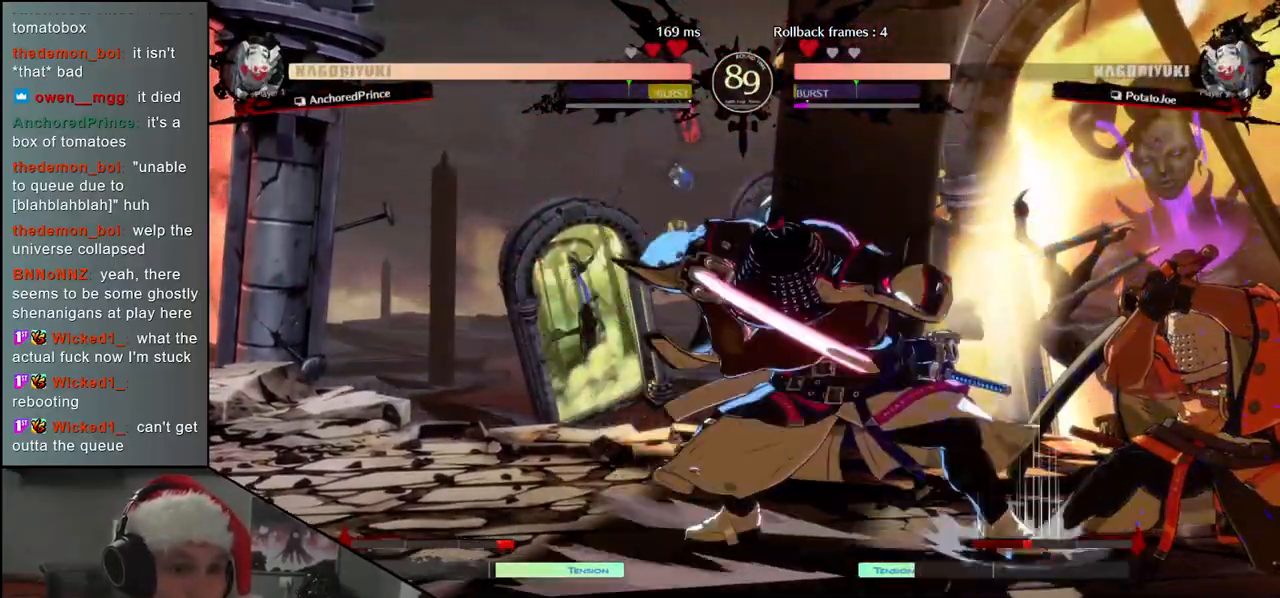
{"buttons": ["CROSS"], "left_stick": "down-right", "events": [[217, "CROSS", "down"], [267, "CROSS", "up"], [367, "CROSS", "down"], [417, "CROSS", "up"], [500, "CROSS", "down"]]}
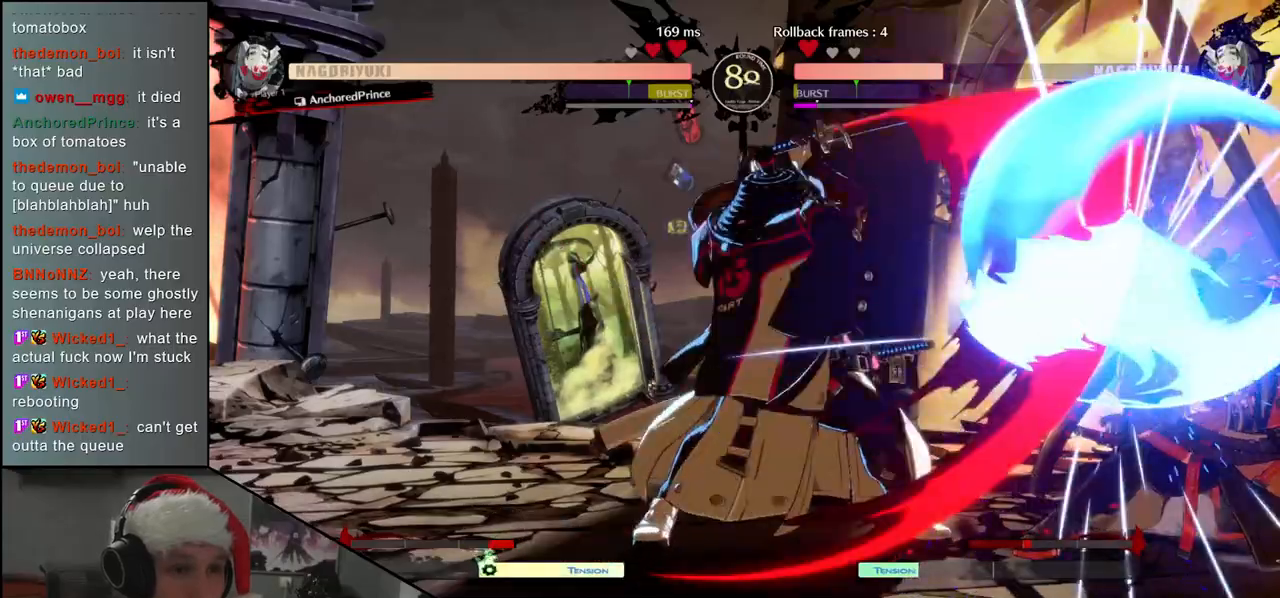
{"buttons": [], "left_stick": "down-right", "events": [[67, "CROSS", "up"], [433, "CROSS", "down"], [500, "CROSS", "up"]]}
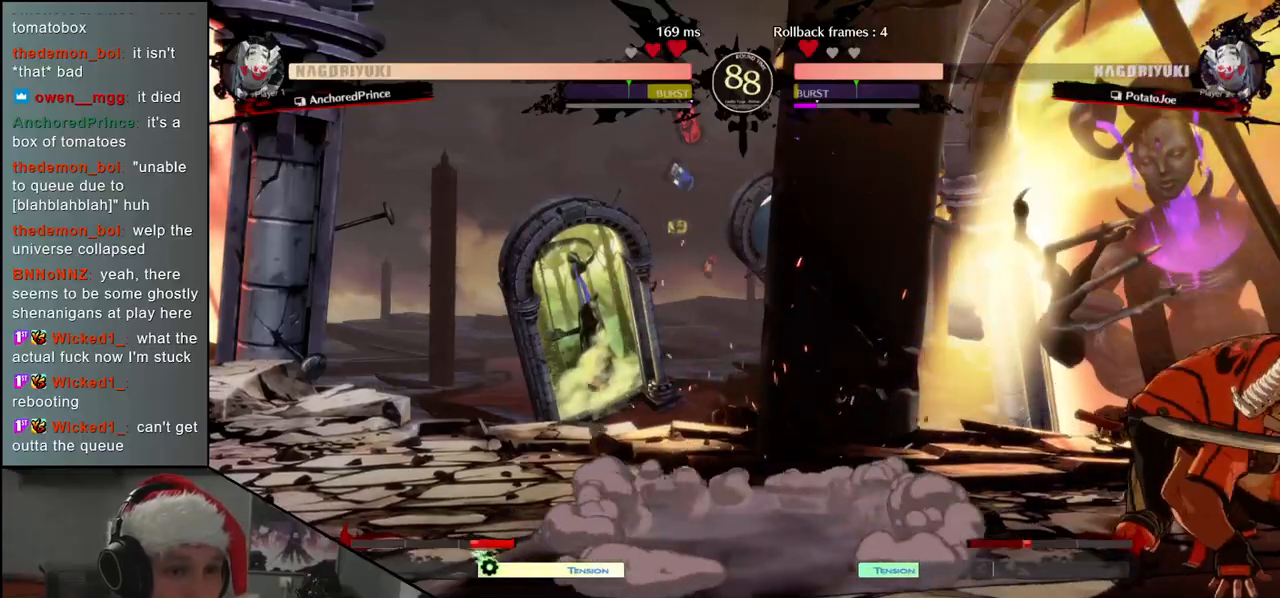
{"buttons": [], "left_stick": "center", "events": [[83, "CROSS", "down"], [150, "CROSS", "up"], [333, "R1", "down"], [400, "left_stick", "center"], [417, "R1", "up"]]}
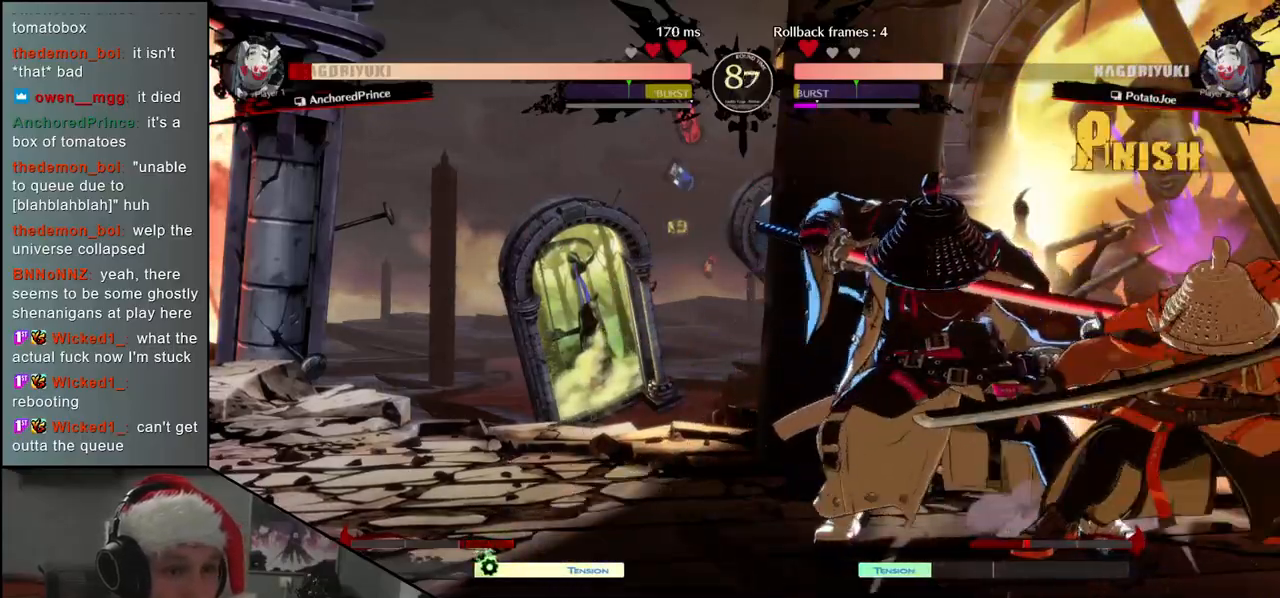
{"buttons": [], "left_stick": "center", "events": [[17, "R1", "down"], [117, "R1", "up"], [183, "R1", "down"], [267, "R1", "up"], [367, "R1", "down"], [467, "R1", "up"]]}
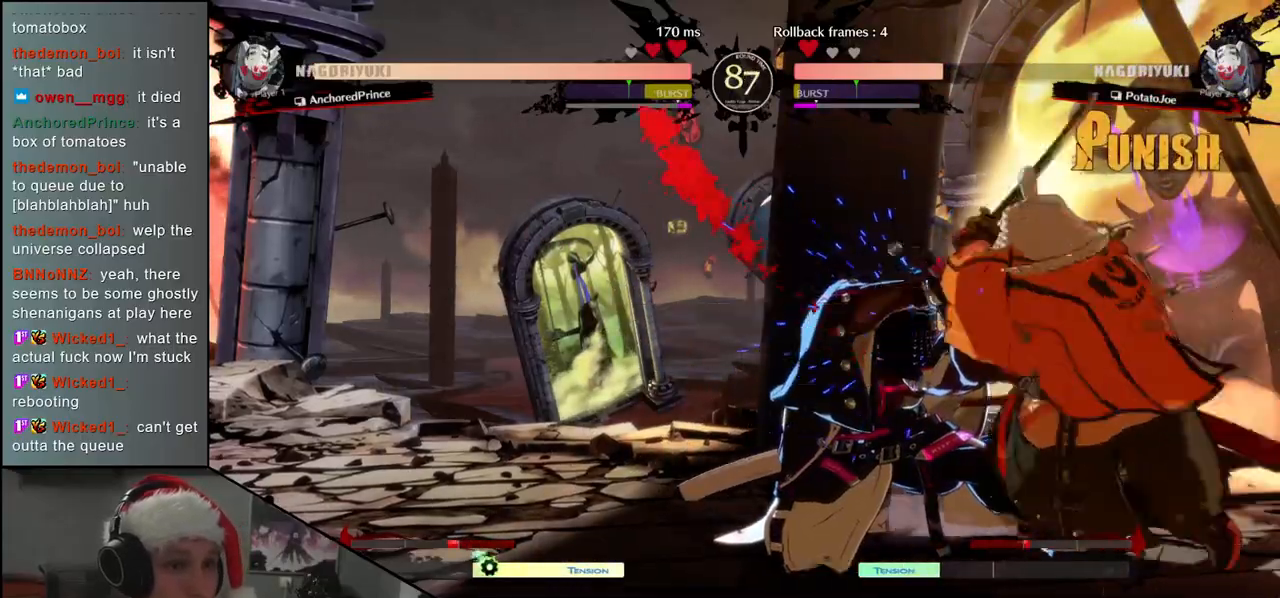
{"buttons": [], "left_stick": "up", "events": [[167, "left_stick", "left"], [317, "left_stick", "down"], [383, "L1", "down"], [383, "left_stick", "right"], [483, "L1", "up"], [483, "left_stick", "up"]]}
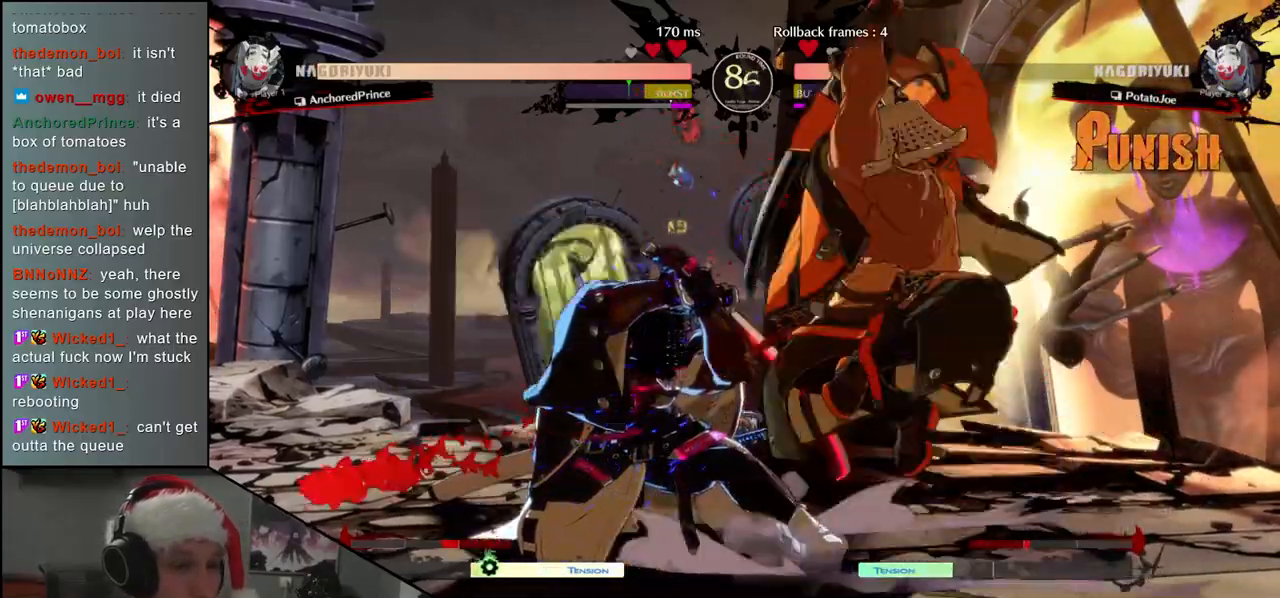
{"buttons": [], "left_stick": "down-right", "events": [[33, "left_stick", "left"], [133, "left_stick", "down"], [300, "L1", "down"], [300, "left_stick", "left"], [450, "L1", "up"], [450, "left_stick", "down"], [500, "left_stick", "down-right"]]}
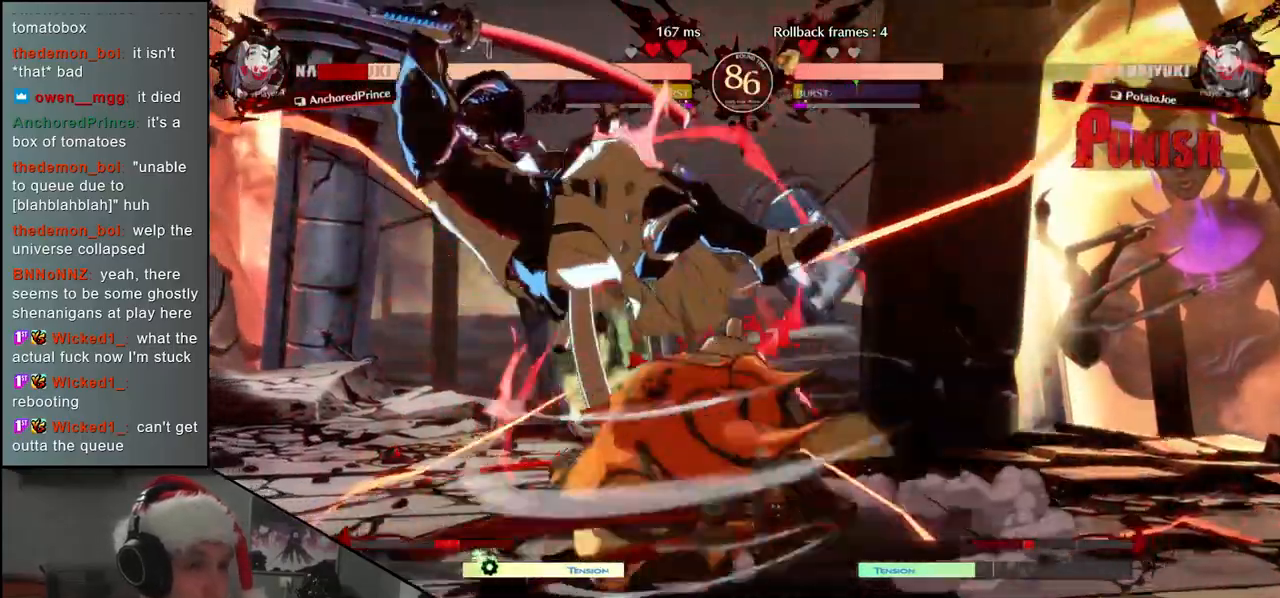
{"buttons": [], "left_stick": "center", "events": [[317, "left_stick", "left"], [483, "left_stick", "center"]]}
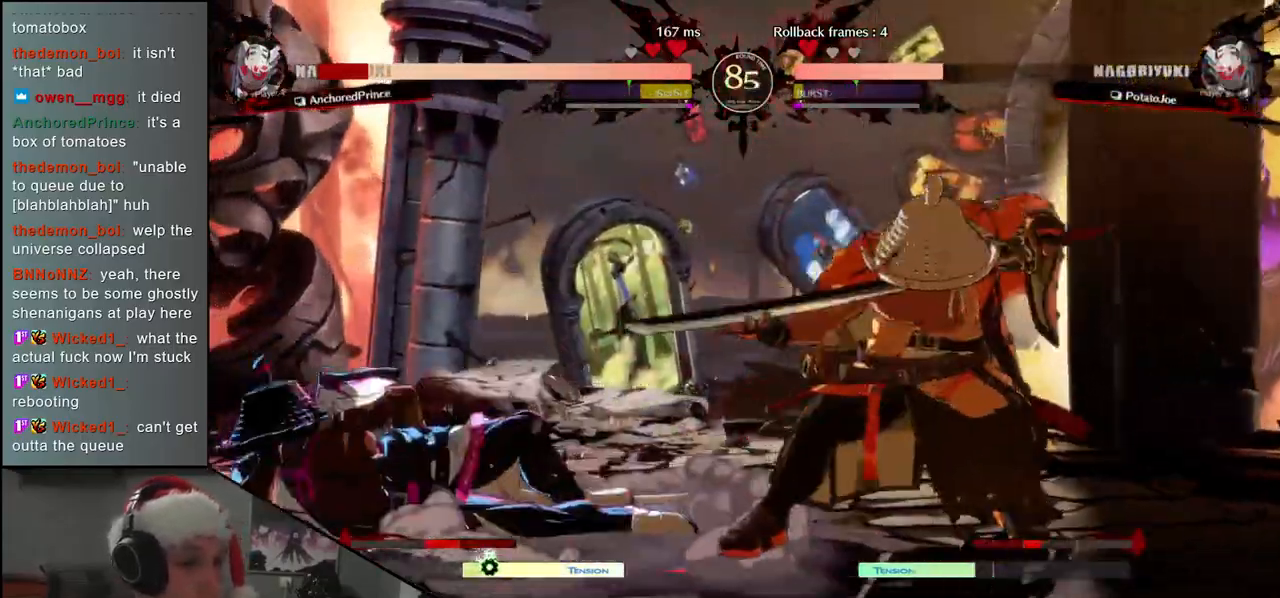
{"buttons": [], "left_stick": "center", "events": [[117, "left_stick", "right"], [300, "left_stick", "down"], [350, "CROSS", "down"], [350, "left_stick", "left"], [417, "CROSS", "up"], [433, "left_stick", "center"]]}
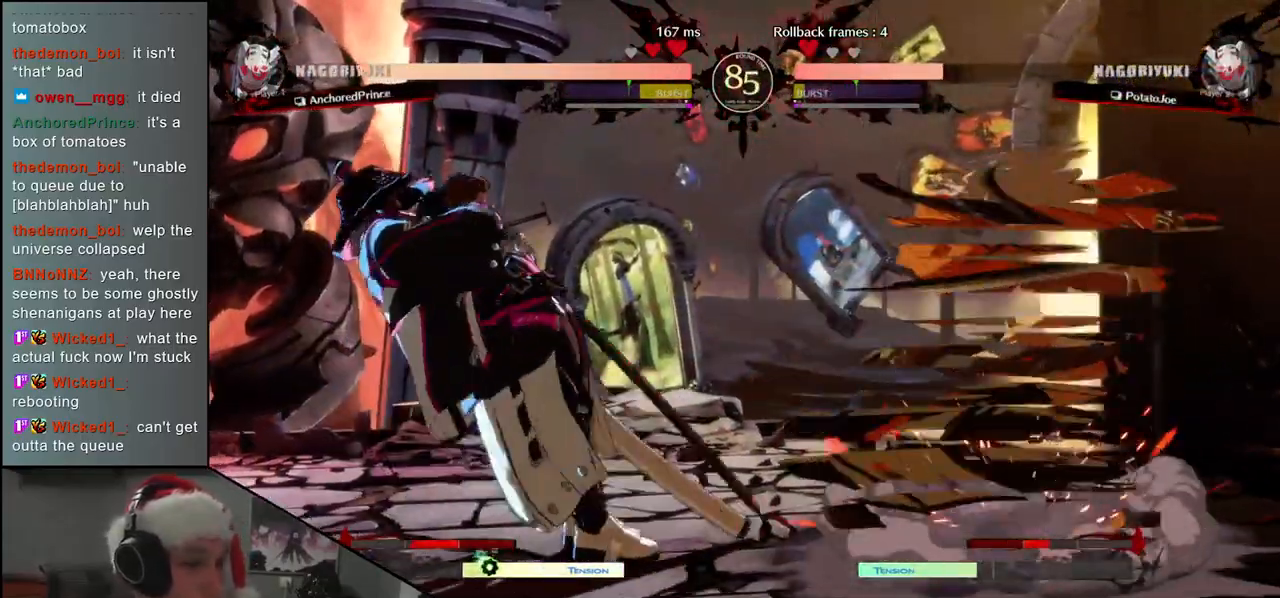
{"buttons": [], "left_stick": "down", "events": [[33, "left_stick", "down"], [83, "CROSS", "down"], [117, "CROSS", "up"], [200, "CROSS", "down"], [283, "CROSS", "up"], [333, "CROSS", "down"], [433, "CROSS", "up"]]}
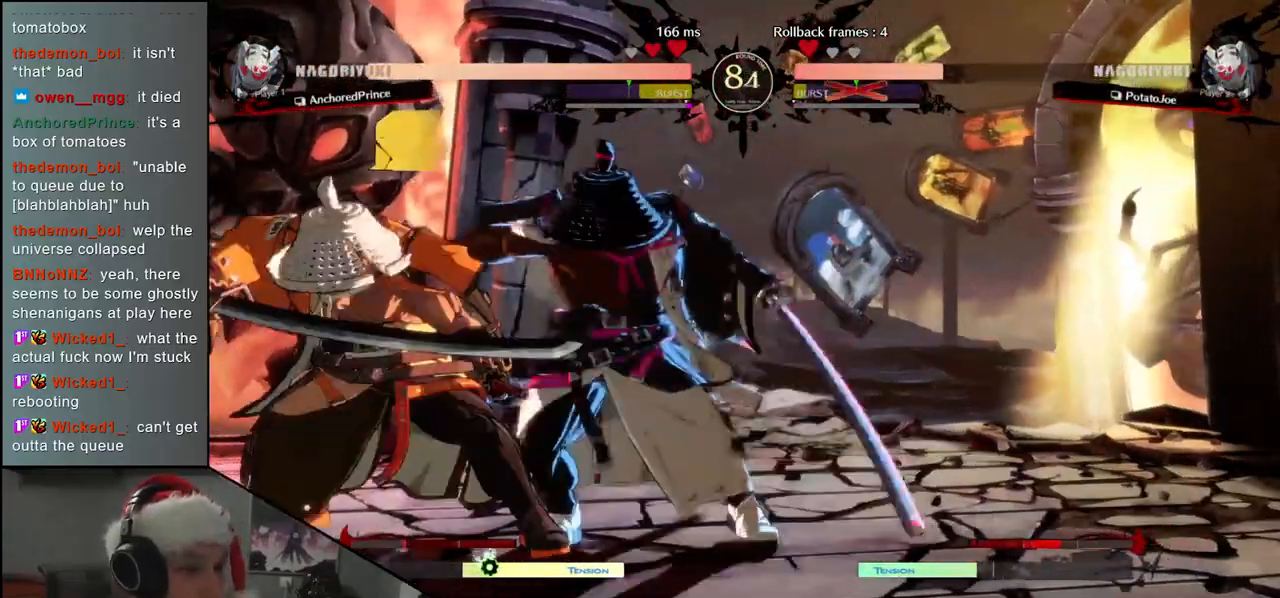
{"buttons": [], "left_stick": "left", "events": [[17, "SQUARE", "down"], [83, "left_stick", "left"], [100, "SQUARE", "up"]]}
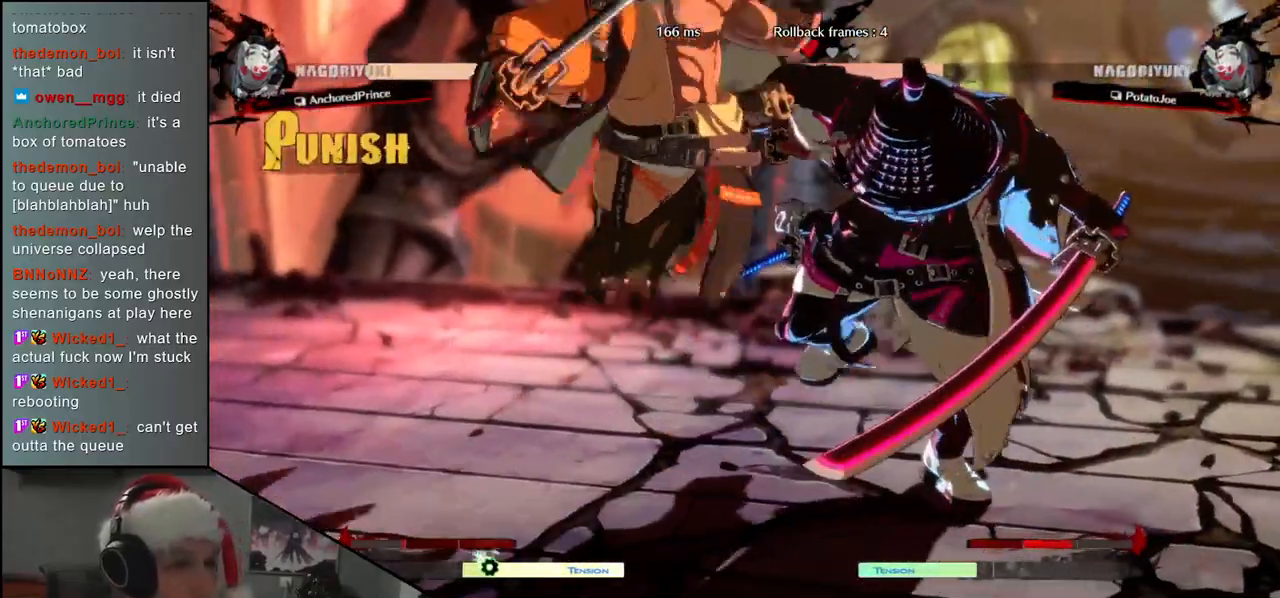
{"buttons": [], "left_stick": "left", "events": []}
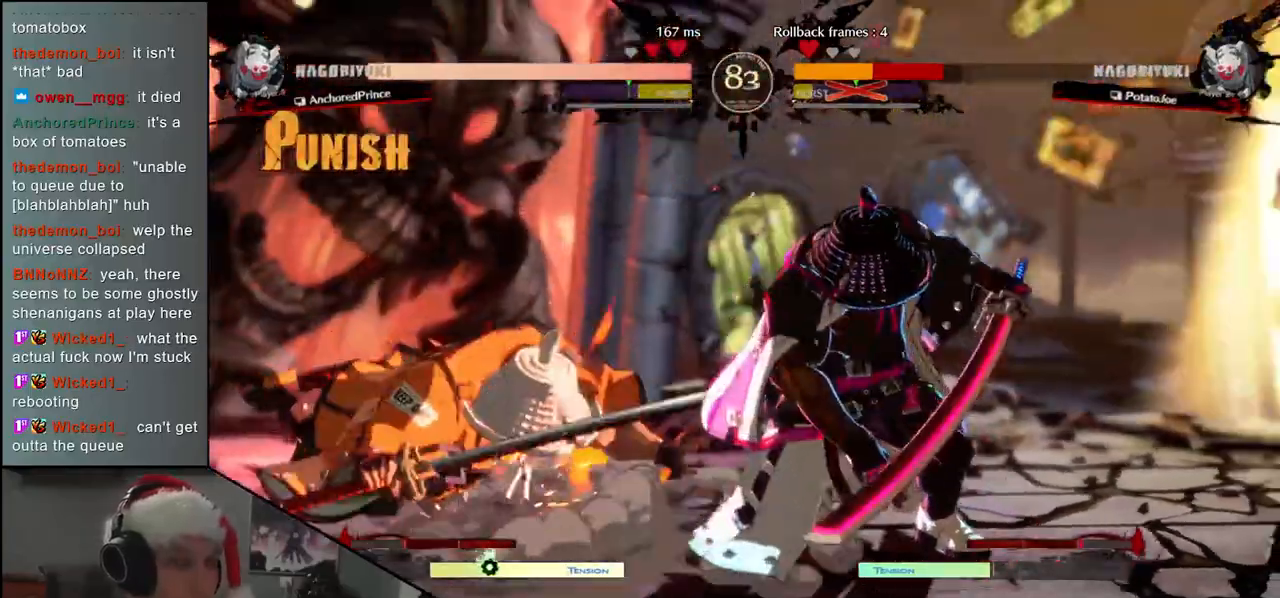
{"buttons": [], "left_stick": "down-left", "events": [[500, "left_stick", "down-left"]]}
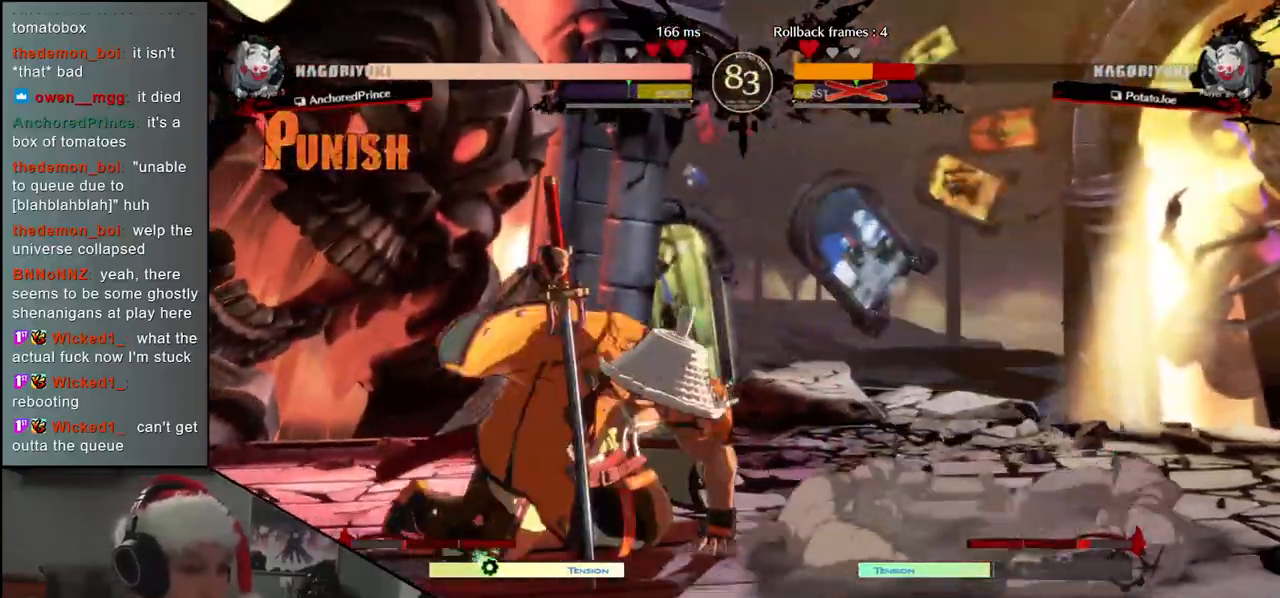
{"buttons": [], "left_stick": "left", "events": [[250, "left_stick", "left"], [350, "SQUARE", "down"], [400, "SQUARE", "up"], [467, "SQUARE", "down"], [500, "SQUARE", "up"]]}
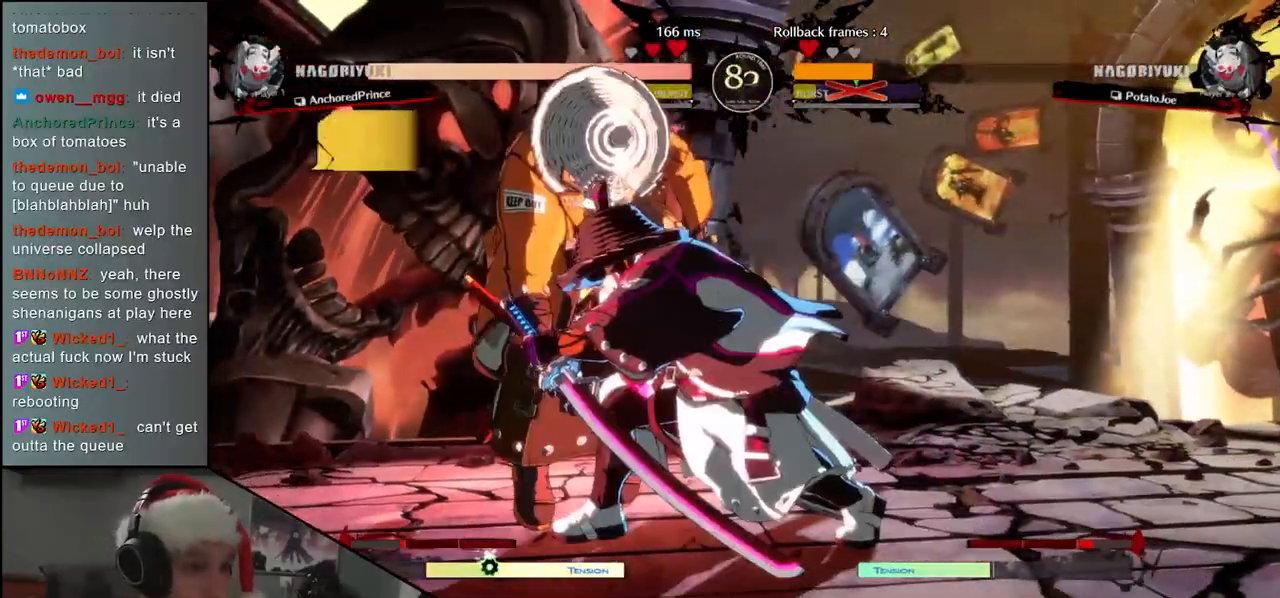
{"buttons": [], "left_stick": "left", "events": [[83, "SQUARE", "down"], [150, "SQUARE", "up"], [183, "SQUARE", "down"], [267, "SQUARE", "up"]]}
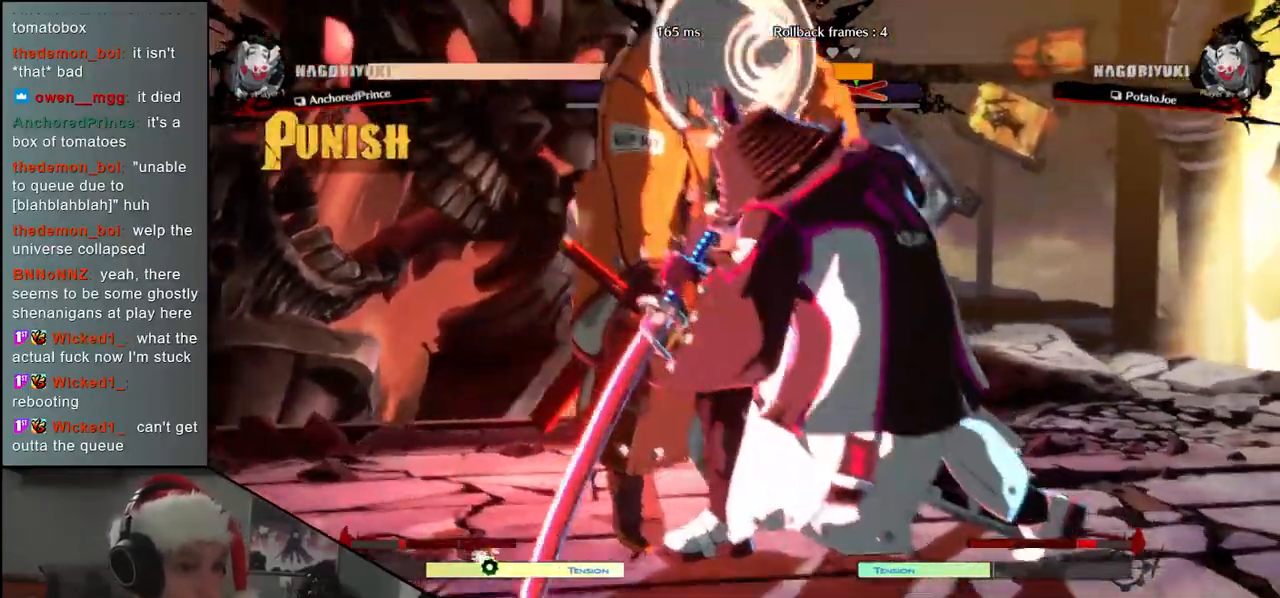
{"buttons": [], "left_stick": "left", "events": []}
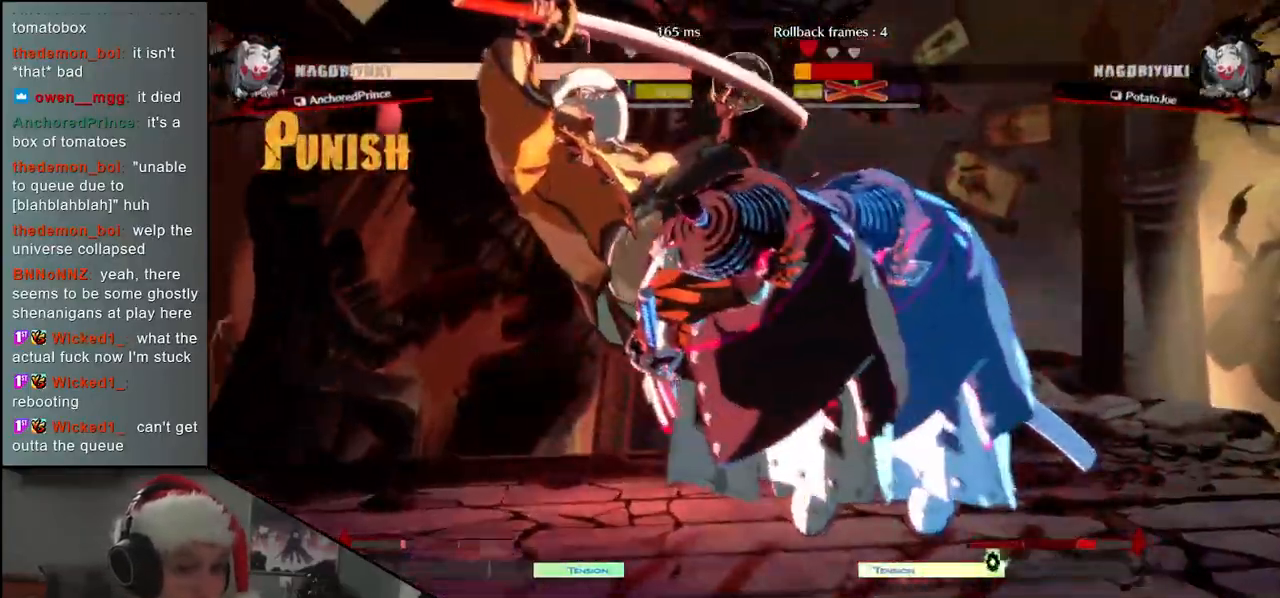
{"buttons": [], "left_stick": "left", "events": [[350, "CIRCLE", "down"], [350, "L1", "down"], [350, "R1", "down"], [350, "TRIANGLE", "down"], [400, "L1", "up"], [417, "R1", "up"], [417, "TRIANGLE", "up"], [450, "CIRCLE", "up"]]}
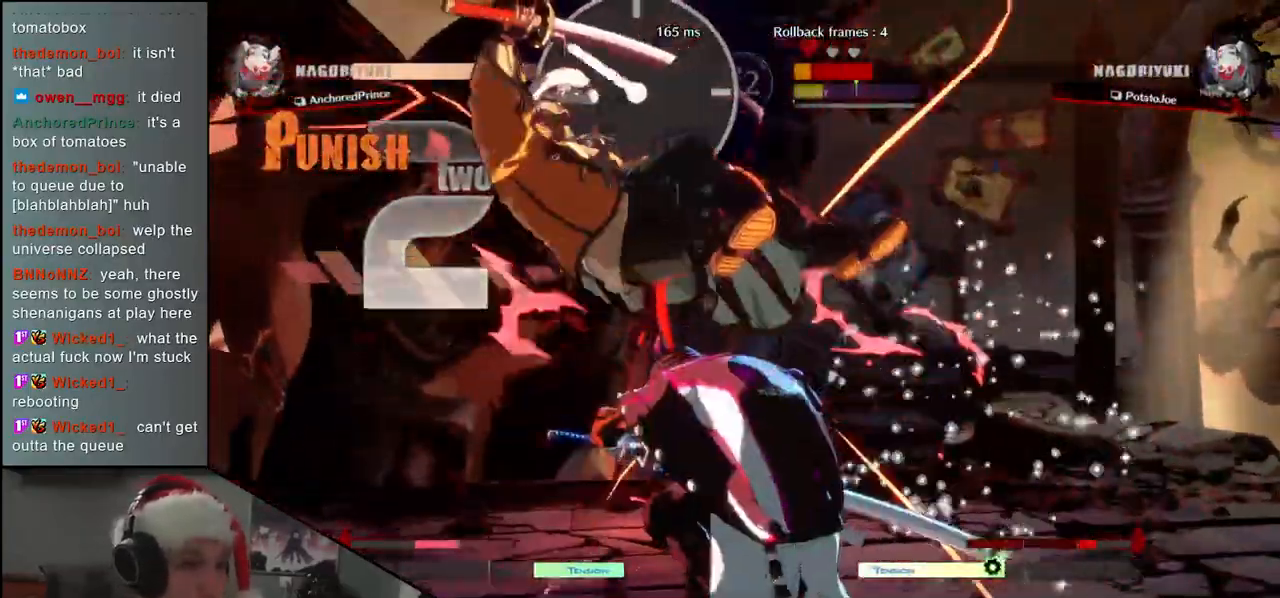
{"buttons": [], "left_stick": "left", "events": [[67, "CIRCLE", "down"], [67, "L1", "down"], [67, "R1", "down"], [67, "TRIANGLE", "down"], [117, "L1", "up"], [117, "R1", "up"], [117, "TRIANGLE", "up"], [133, "CIRCLE", "up"]]}
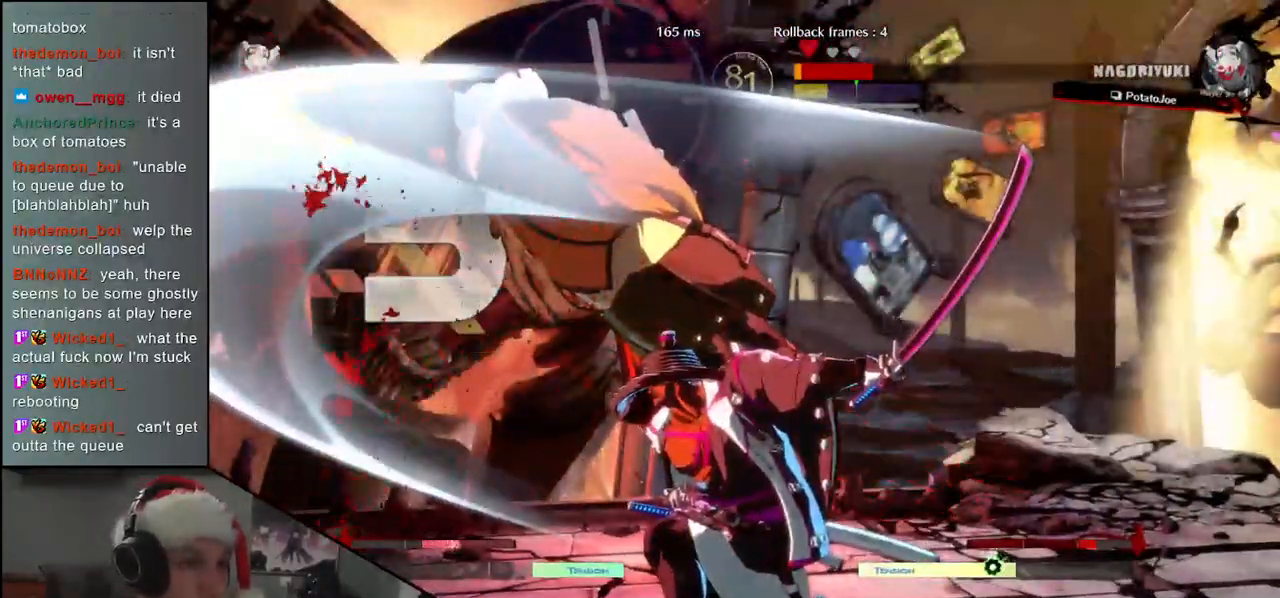
{"buttons": [], "left_stick": "center", "events": [[50, "left_stick", "center"]]}